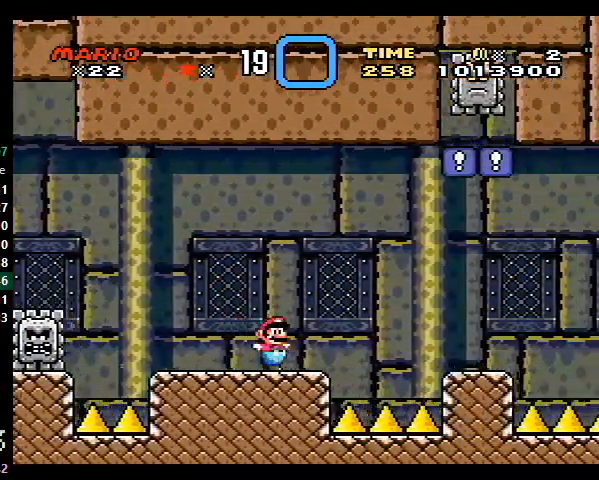
Gameplay with a controller (Nintendo layout); each line is a JSON object with the inputs held at the frame after it. "events" lists button and stick changes between this image and that frame as [ms after this image, input, new state], when the widget could be followed in between. Not read: L3 R3.
{"buttons": ["A", "X", "DPAD_RIGHT"], "events": [[67, "A", "down"], [133, "A", "up"], [233, "A", "down"]]}
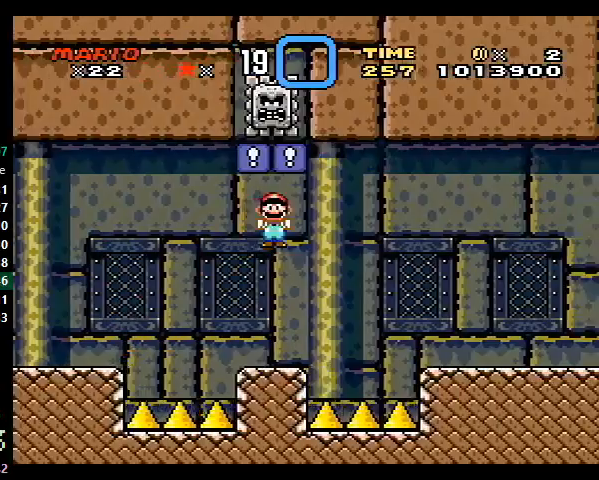
{"buttons": ["X", "DPAD_RIGHT"], "events": [[367, "A", "up"]]}
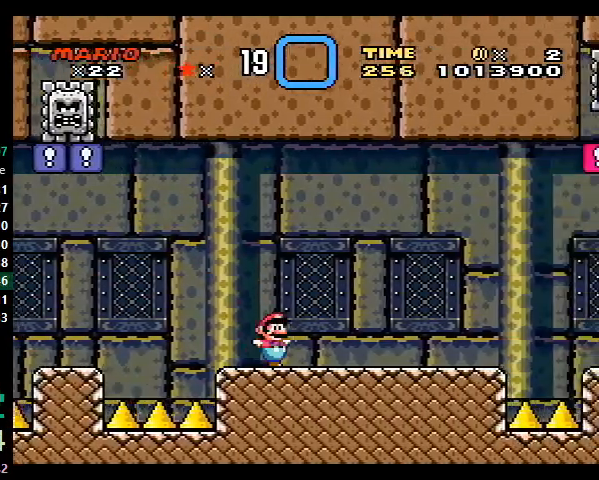
{"buttons": ["A", "X", "DPAD_RIGHT"], "events": [[467, "A", "down"]]}
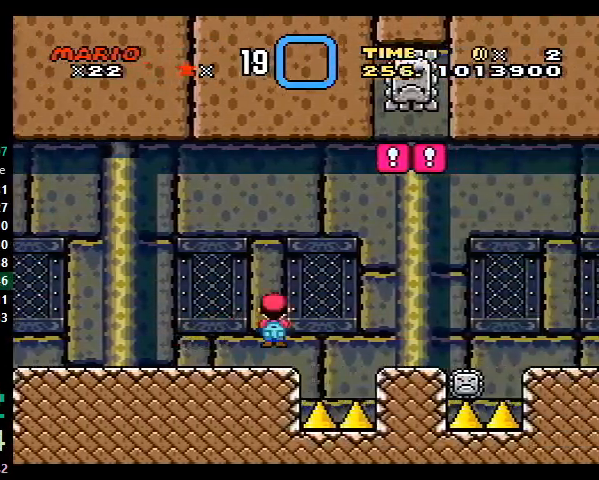
{"buttons": ["A", "X", "DPAD_RIGHT"], "events": [[33, "A", "up"], [100, "A", "down"]]}
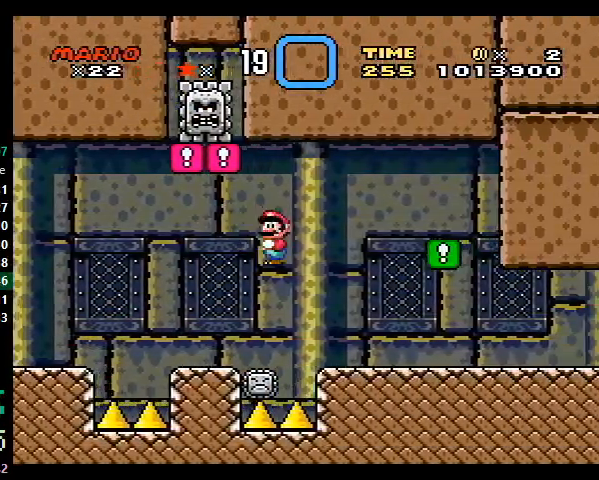
{"buttons": ["X", "DPAD_RIGHT"], "events": [[33, "A", "up"], [300, "A", "down"], [333, "A", "up"]]}
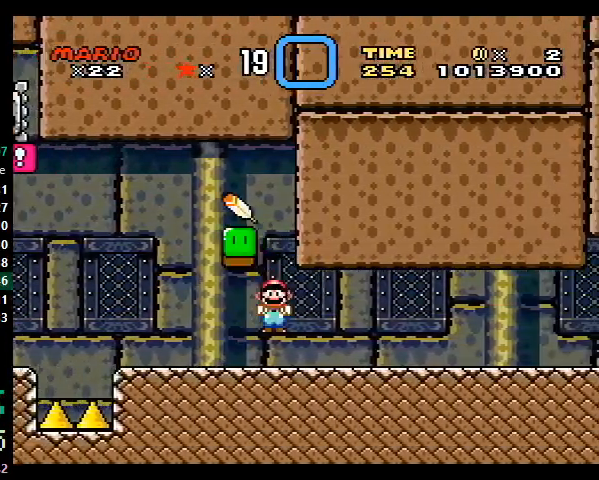
{"buttons": ["X", "Y", "DPAD_RIGHT"], "events": [[100, "A", "down"], [167, "A", "up"], [300, "Y", "down"]]}
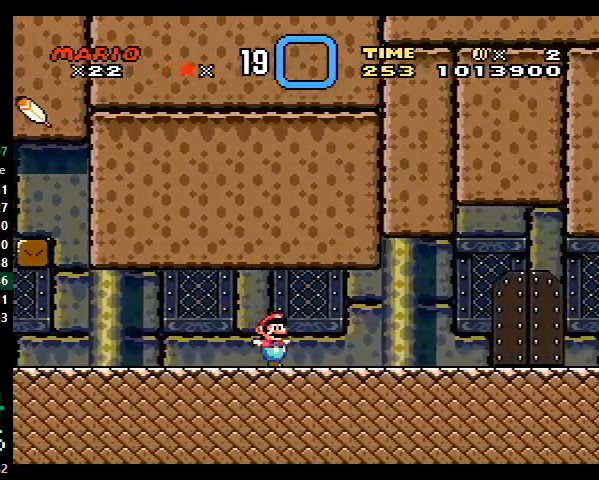
{"buttons": ["Y", "DPAD_RIGHT"], "events": [[33, "X", "up"]]}
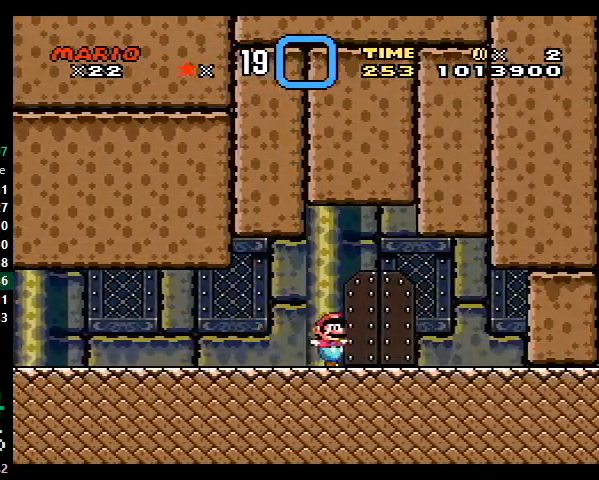
{"buttons": ["Y", "DPAD_RIGHT"], "events": [[67, "DPAD_RIGHT", "up"], [67, "DPAD_UP", "down"], [133, "DPAD_UP", "up"], [233, "DPAD_RIGHT", "down"]]}
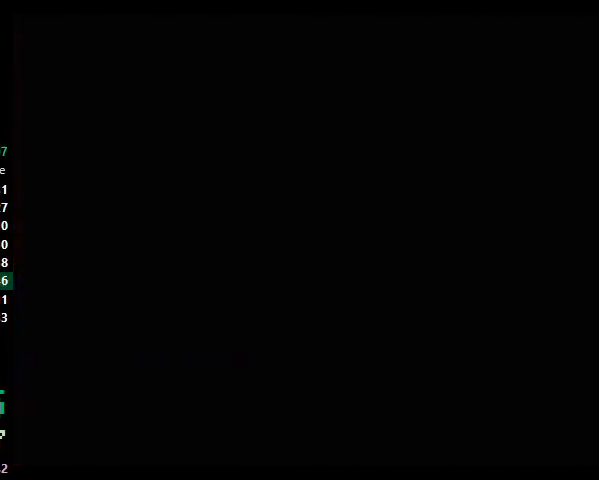
{"buttons": ["Y", "DPAD_RIGHT"], "events": []}
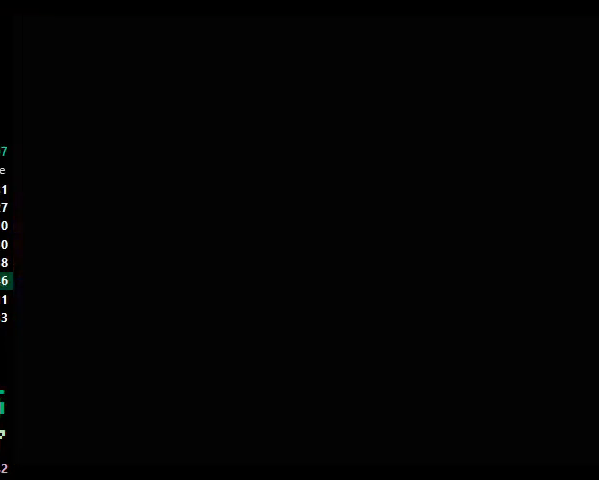
{"buttons": ["B", "Y", "DPAD_RIGHT"], "events": [[233, "B", "down"]]}
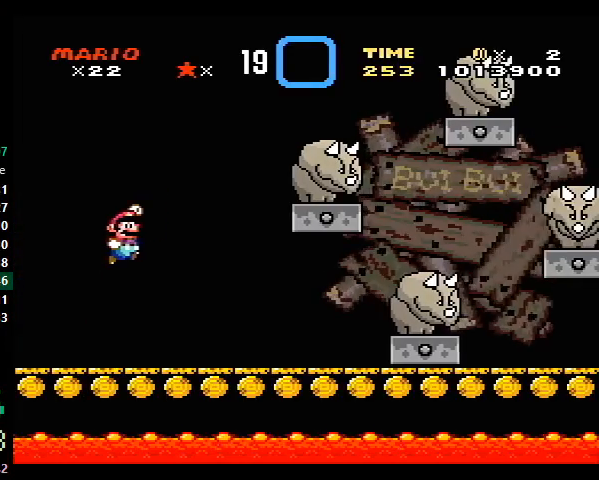
{"buttons": ["Y", "DPAD_RIGHT"], "events": [[367, "B", "up"]]}
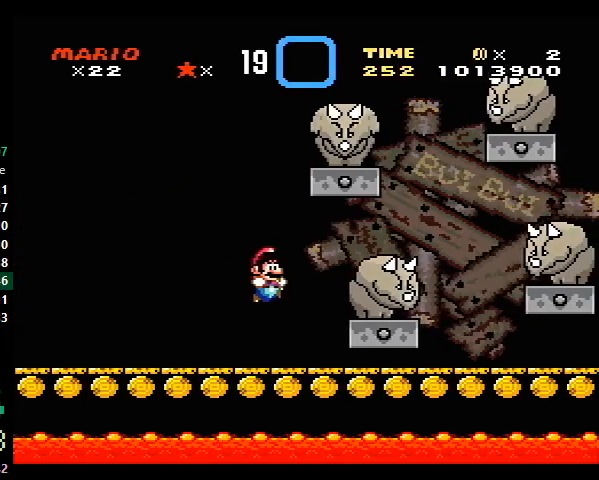
{"buttons": ["Y", "DPAD_LEFT"], "events": [[167, "DPAD_DOWN", "down"], [233, "B", "down"], [333, "B", "up"], [400, "DPAD_DOWN", "up"], [400, "DPAD_RIGHT", "up"], [467, "DPAD_LEFT", "down"]]}
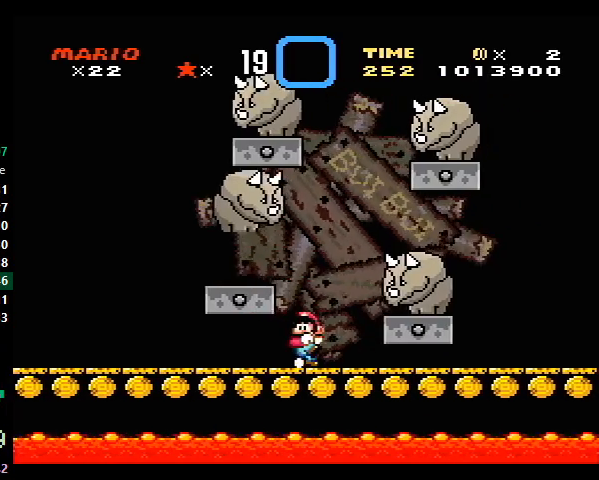
{"buttons": ["B", "Y", "DPAD_DOWN", "DPAD_RIGHT"], "events": [[67, "DPAD_DOWN", "down"], [67, "DPAD_LEFT", "up"], [133, "B", "down"], [200, "DPAD_RIGHT", "down"]]}
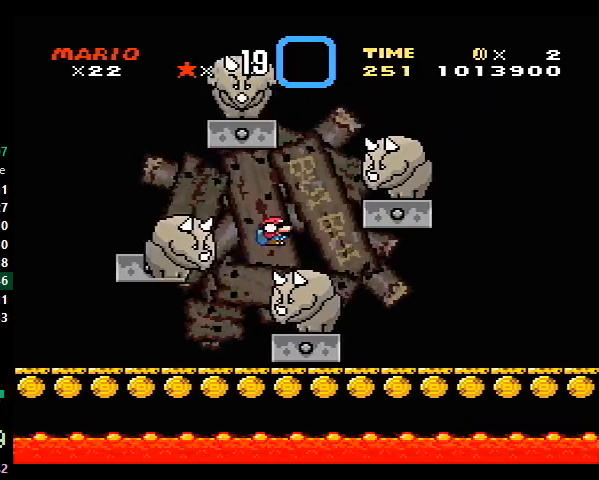
{"buttons": ["B", "Y", "DPAD_RIGHT"], "events": [[67, "DPAD_DOWN", "up"], [133, "B", "up"], [133, "DPAD_RIGHT", "up"], [200, "DPAD_LEFT", "down"], [233, "DPAD_LEFT", "up"], [300, "DPAD_RIGHT", "down"], [500, "B", "down"]]}
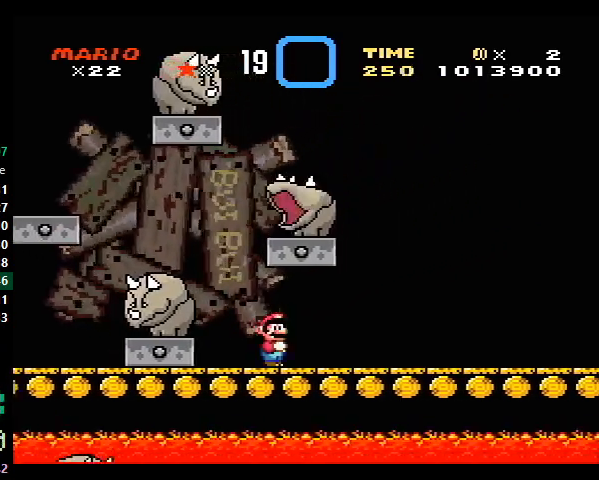
{"buttons": ["Y", "DPAD_LEFT"], "events": [[100, "B", "up"], [433, "DPAD_RIGHT", "up"], [500, "DPAD_LEFT", "down"]]}
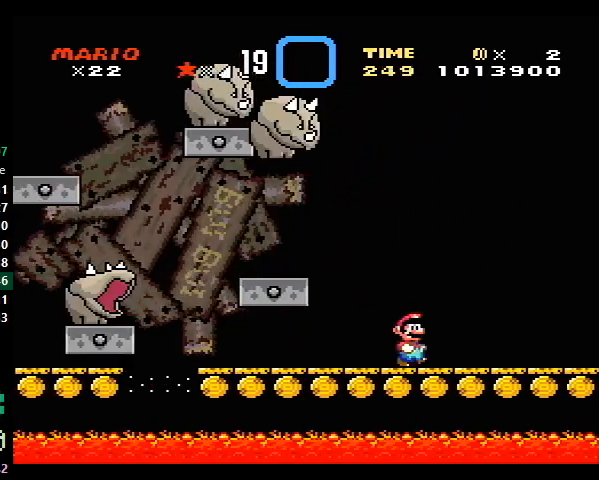
{"buttons": ["Y", "DPAD_LEFT"], "events": []}
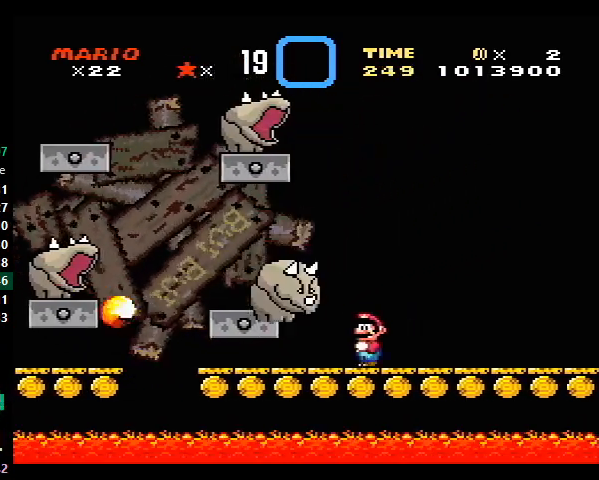
{"buttons": ["B", "Y", "DPAD_LEFT"], "events": [[67, "B", "down"]]}
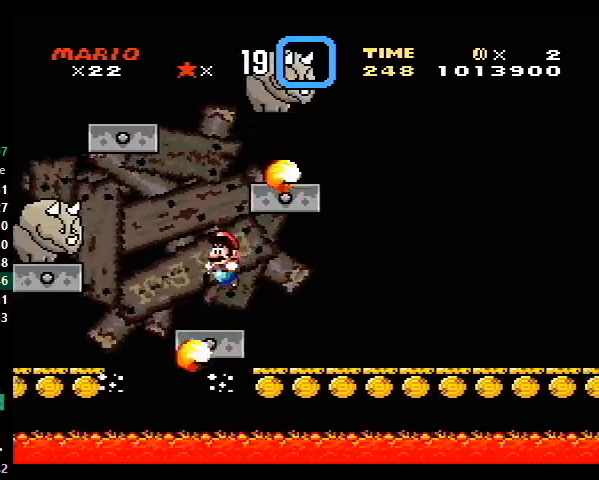
{"buttons": ["B"], "events": [[367, "Y", "up"], [400, "B", "up"], [433, "B", "down"], [433, "DPAD_LEFT", "up"]]}
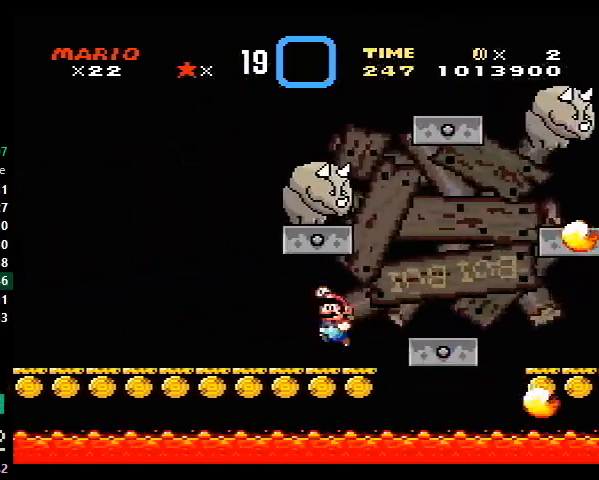
{"buttons": [], "events": [[133, "B", "up"], [267, "DPAD_DOWN", "down"], [333, "B", "down"], [367, "B", "up"], [400, "DPAD_DOWN", "up"]]}
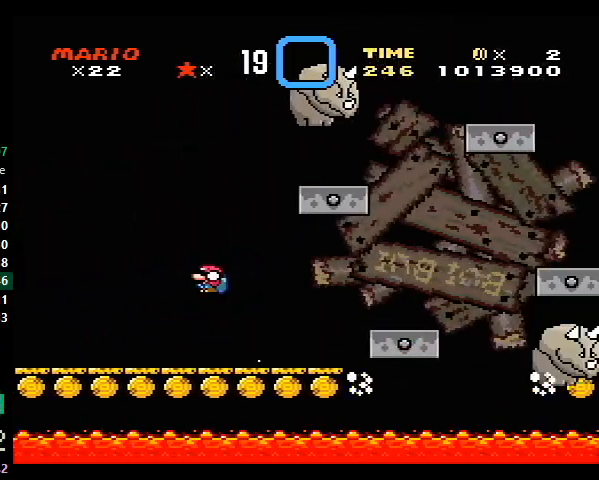
{"buttons": [], "events": [[367, "DPAD_RIGHT", "down"], [400, "A", "down"], [433, "DPAD_RIGHT", "up"], [467, "A", "up"]]}
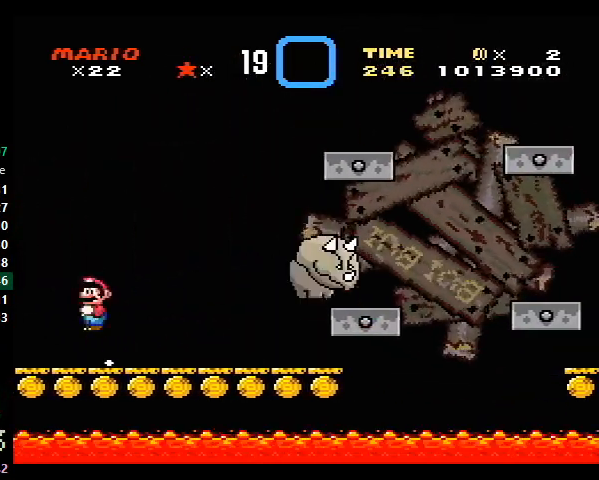
{"buttons": [], "events": [[200, "DPAD_RIGHT", "down"], [333, "DPAD_RIGHT", "up"], [400, "A", "down"], [467, "A", "up"]]}
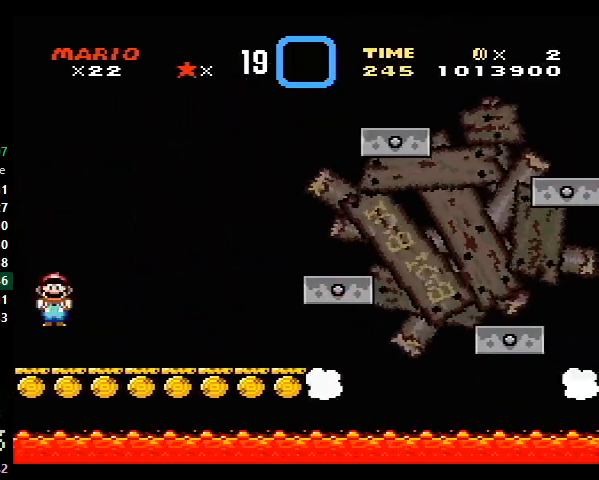
{"buttons": [], "events": [[367, "A", "down"], [400, "A", "up"]]}
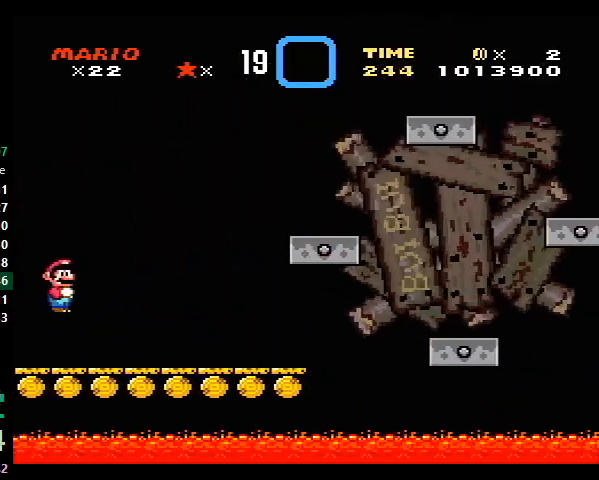
{"buttons": [], "events": [[333, "A", "down"], [367, "A", "up"]]}
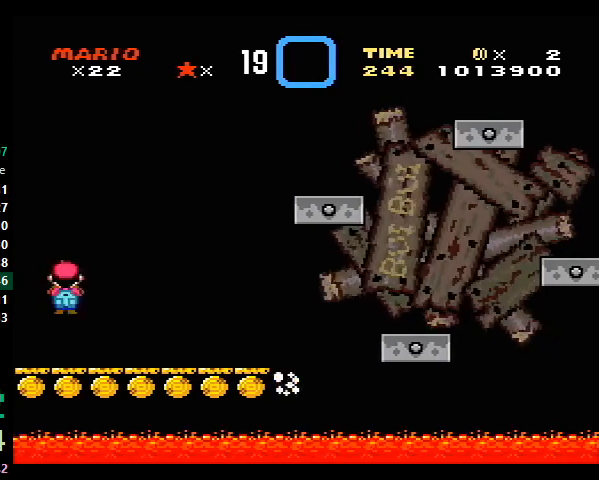
{"buttons": [], "events": [[333, "A", "down"], [367, "A", "up"]]}